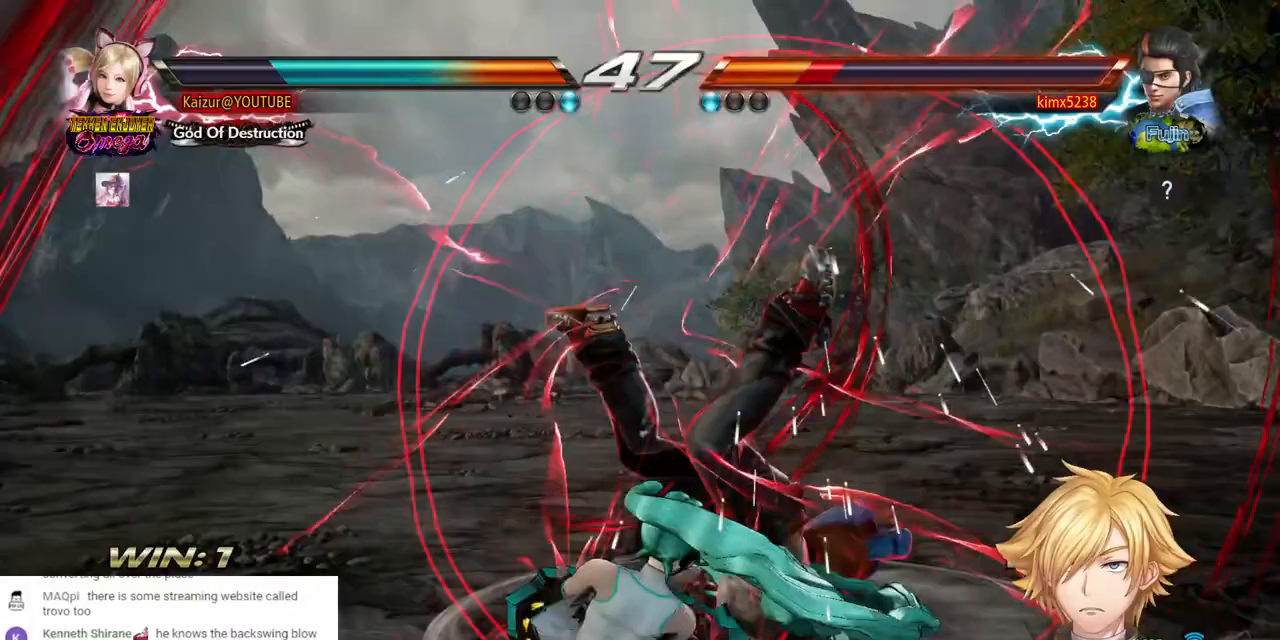
Gameplay with a controller (PlayStation layout); each line is a JSON object with the inputs held at the frame after it (dt_ms = milliseconds from this image to that frame). "events" lists button and stick changes between this image and that frame as [ms after this image, input, new state], when the widget could be followed in between. Not read: SQUARE.
{"dt_ms": 500, "buttons": ["DPAD_LEFT"], "left_stick": "center", "right_stick": "center", "events": []}
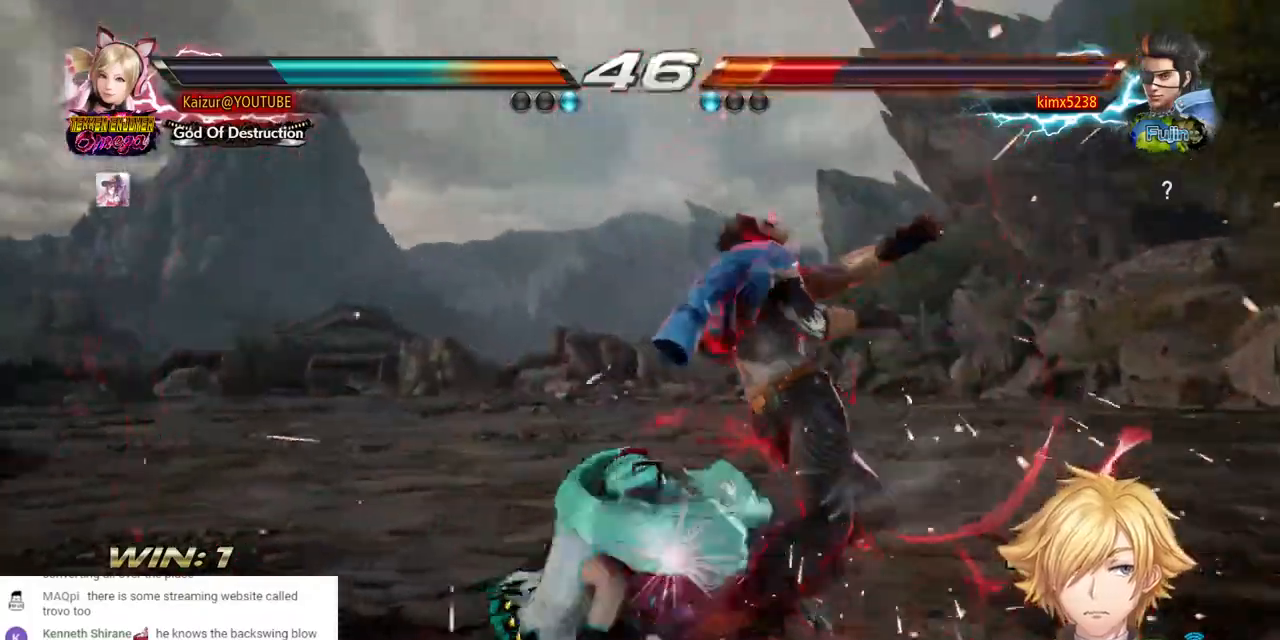
{"dt_ms": 500, "buttons": ["DPAD_DOWN", "DPAD_RIGHT"], "left_stick": "center", "right_stick": "center", "events": [[433, "DPAD_LEFT", "up"], [483, "DPAD_DOWN", "down"], [483, "DPAD_RIGHT", "down"]]}
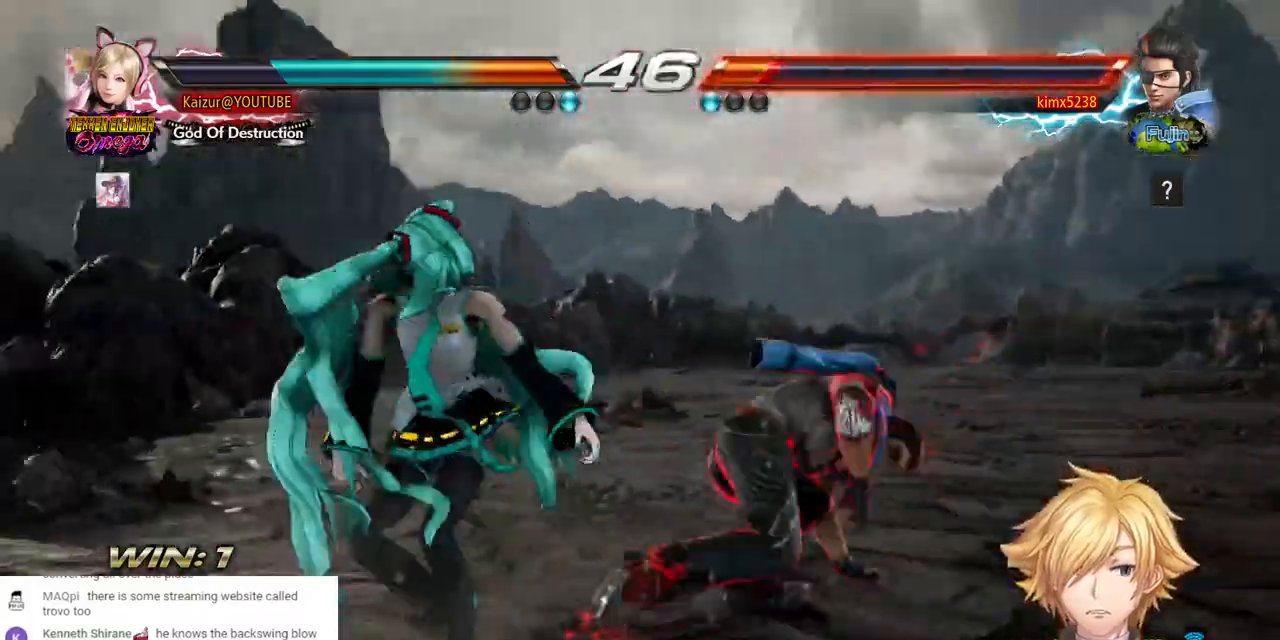
{"dt_ms": 500, "buttons": ["DPAD_DOWN", "DPAD_RIGHT"], "left_stick": "center", "right_stick": "center", "events": []}
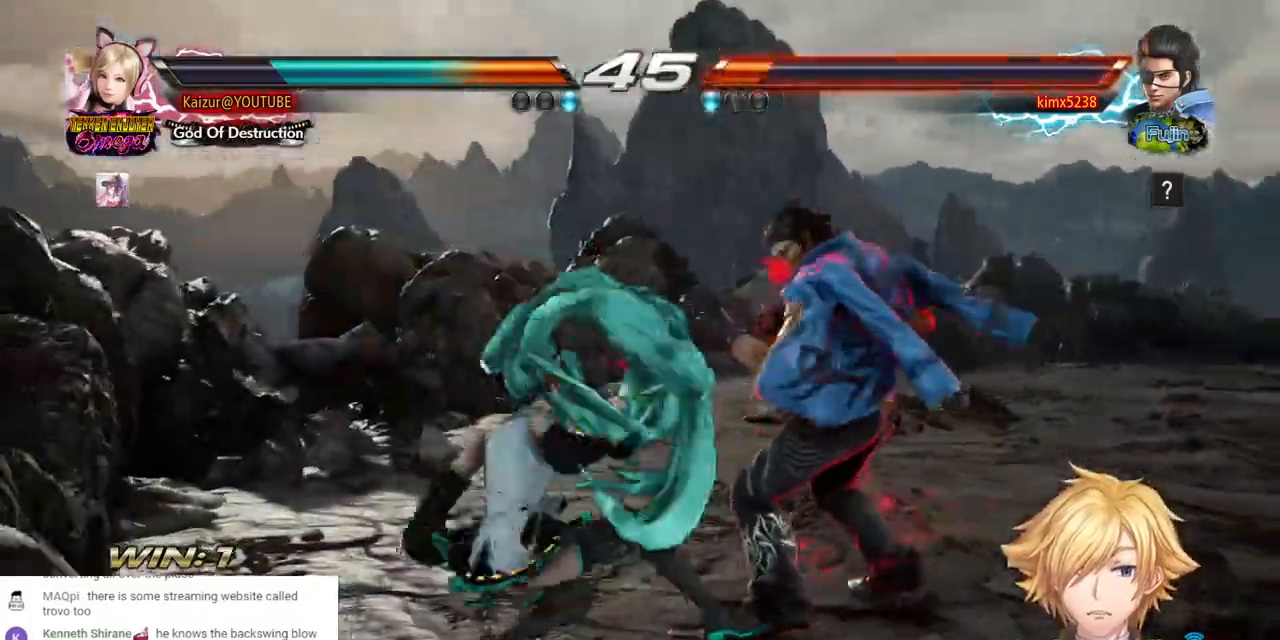
{"dt_ms": 500, "buttons": ["DPAD_LEFT"], "left_stick": "center", "right_stick": "center", "events": [[217, "DPAD_DOWN", "up"], [250, "DPAD_RIGHT", "up"], [417, "DPAD_LEFT", "down"]]}
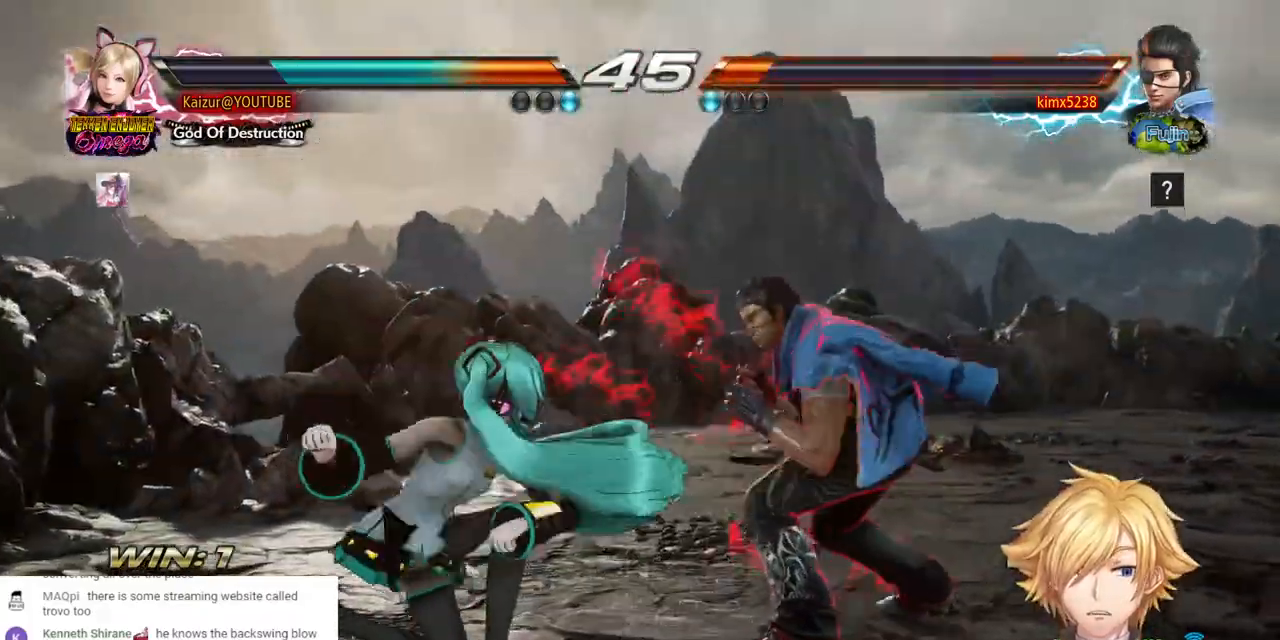
{"dt_ms": 500, "buttons": ["DPAD_DOWN", "DPAD_LEFT"], "left_stick": "center", "right_stick": "center"}
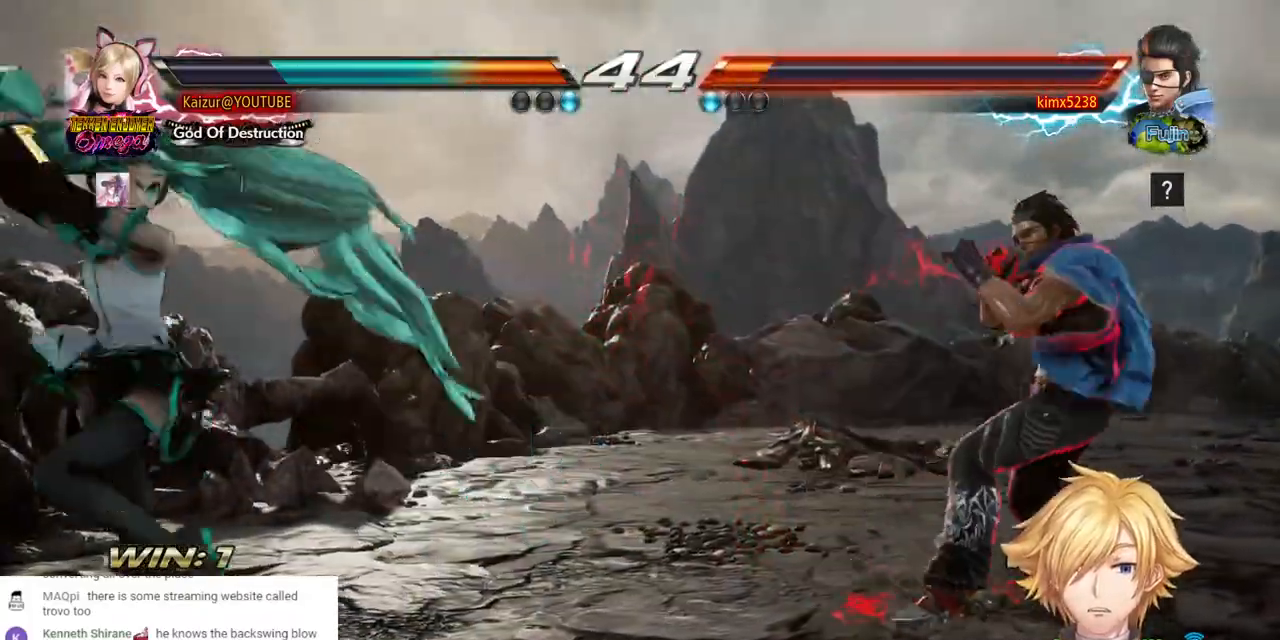
{"dt_ms": 1000, "buttons": ["DPAD_LEFT"], "left_stick": "center", "right_stick": "center"}
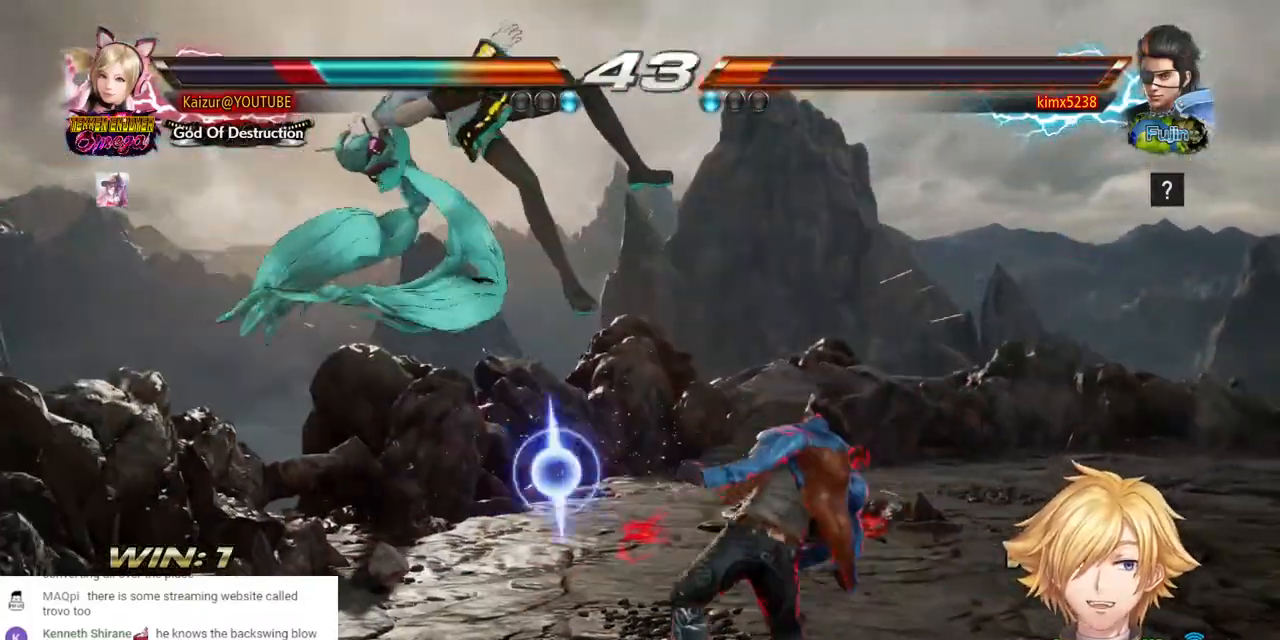
{"dt_ms": 500, "buttons": ["DPAD_LEFT"], "left_stick": "center", "right_stick": "center", "events": [[67, "DPAD_LEFT", "up"], [133, "DPAD_LEFT", "down"], [200, "DPAD_LEFT", "up"], [283, "DPAD_LEFT", "down"], [383, "DPAD_LEFT", "up"], [433, "DPAD_LEFT", "down"]]}
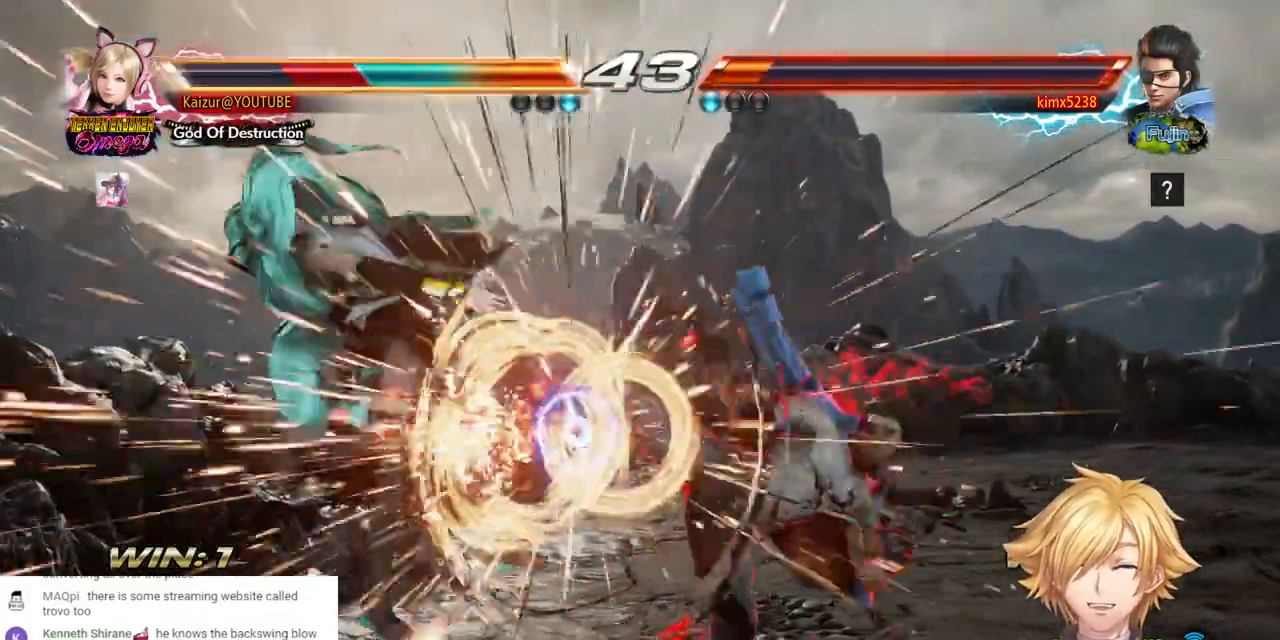
{"dt_ms": 500, "buttons": ["DPAD_LEFT"], "left_stick": "center", "right_stick": "center", "events": []}
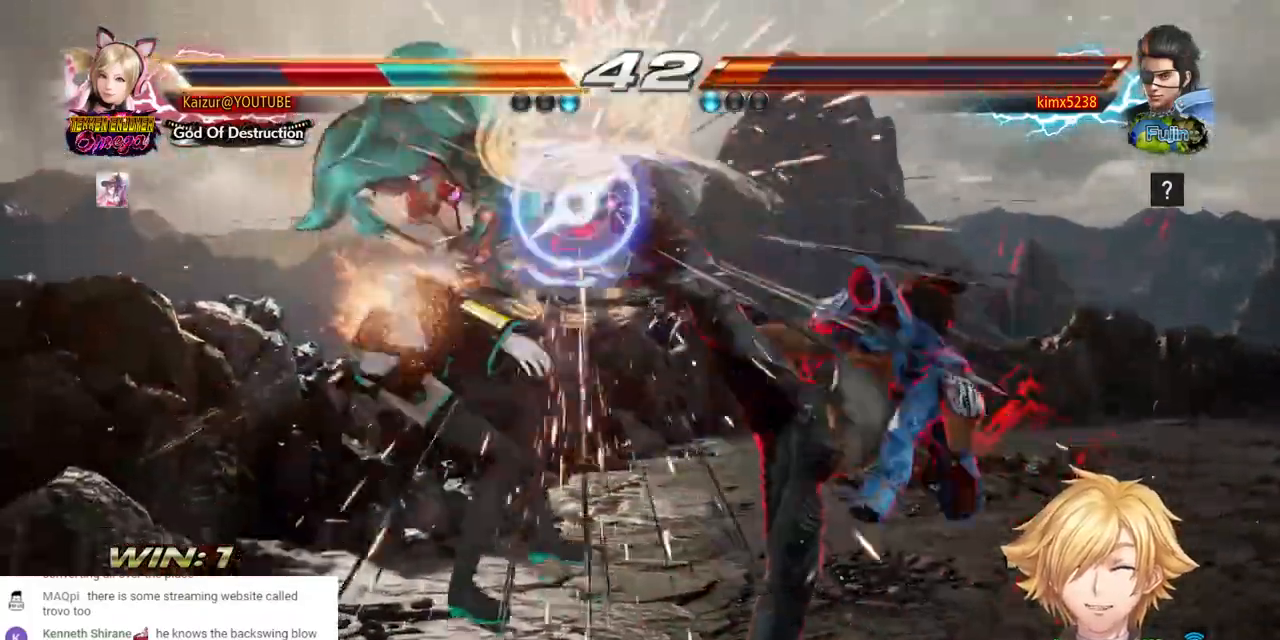
{"dt_ms": 500, "buttons": ["DPAD_LEFT"], "left_stick": "center", "right_stick": "center", "events": [[150, "DPAD_LEFT", "up"], [317, "DPAD_LEFT", "down"], [383, "DPAD_LEFT", "up"], [450, "DPAD_LEFT", "down"]]}
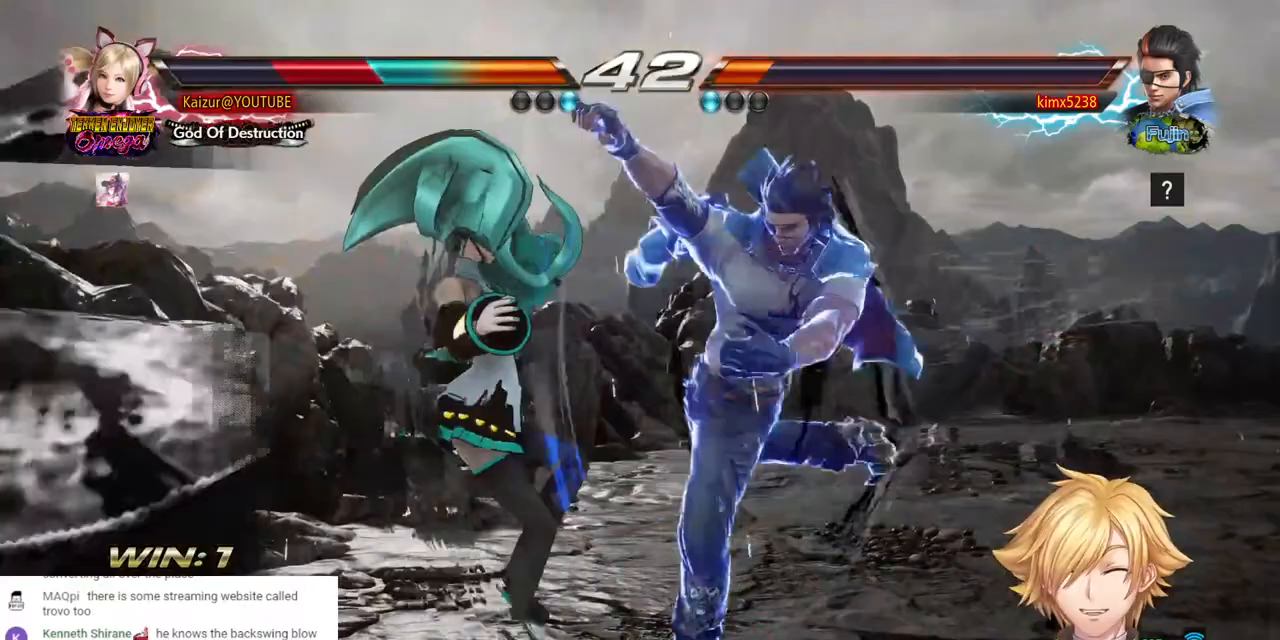
{"dt_ms": 500, "buttons": ["DPAD_LEFT"], "left_stick": "center", "right_stick": "center", "events": [[50, "DPAD_LEFT", "up"], [100, "DPAD_LEFT", "down"], [200, "DPAD_LEFT", "up"], [250, "DPAD_LEFT", "down"]]}
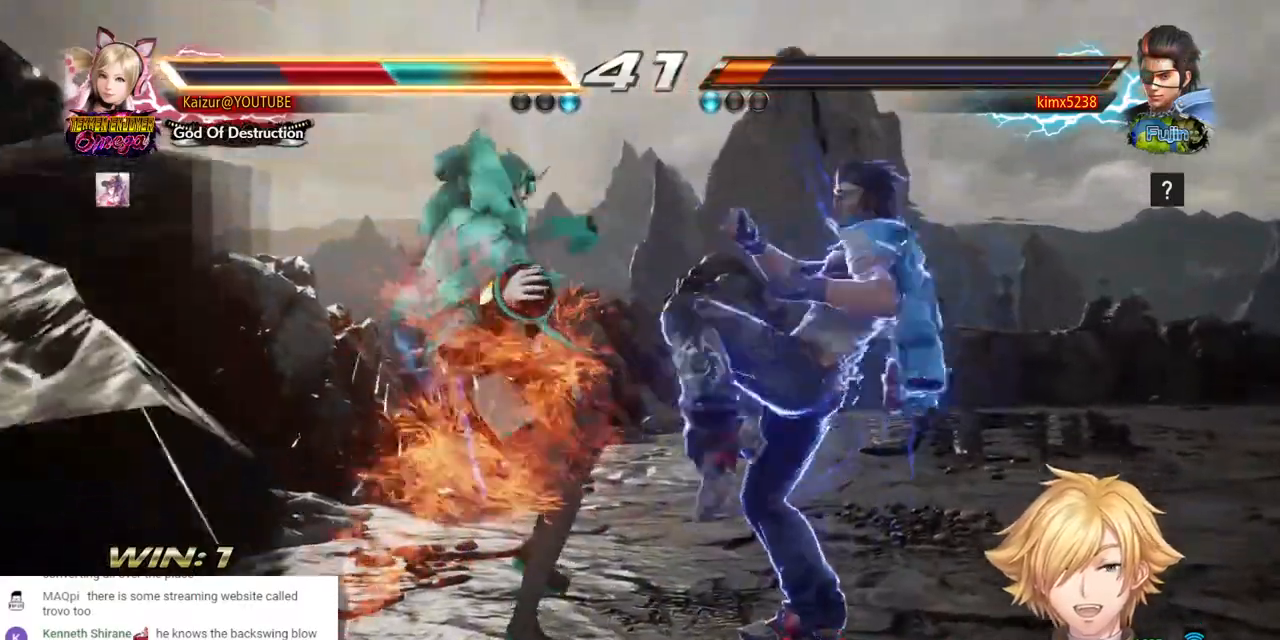
{"dt_ms": 500, "buttons": ["DPAD_LEFT"], "left_stick": "center", "right_stick": "center", "events": []}
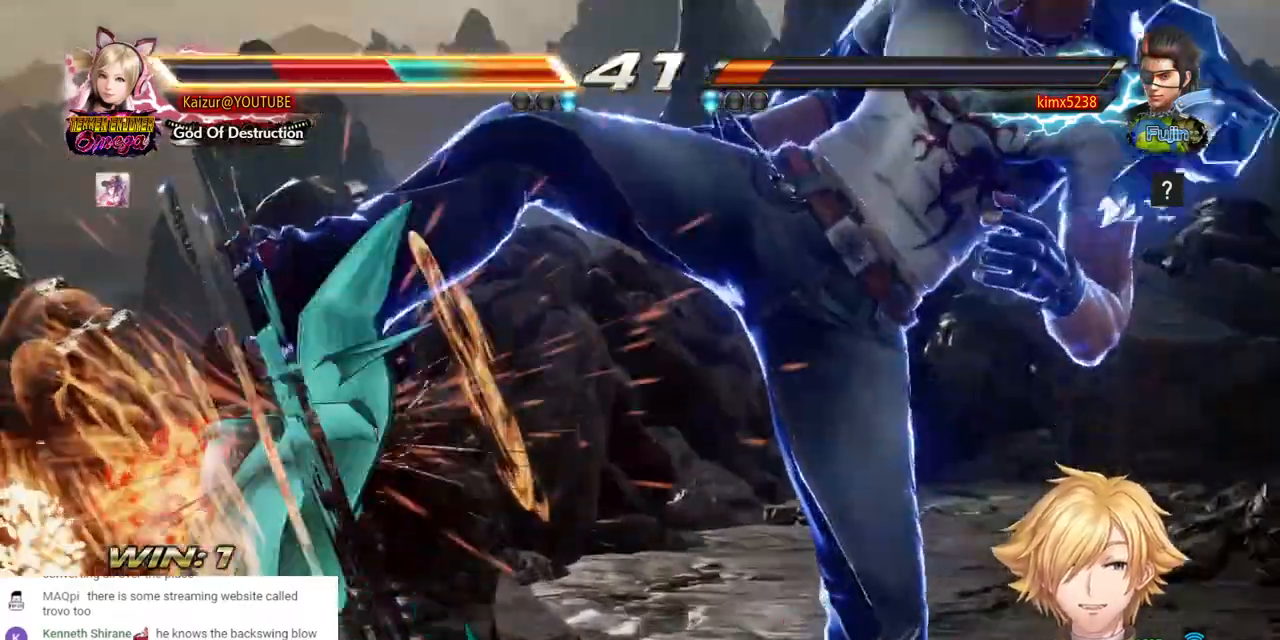
{"dt_ms": 500, "buttons": ["DPAD_LEFT"], "left_stick": "center", "right_stick": "center", "events": []}
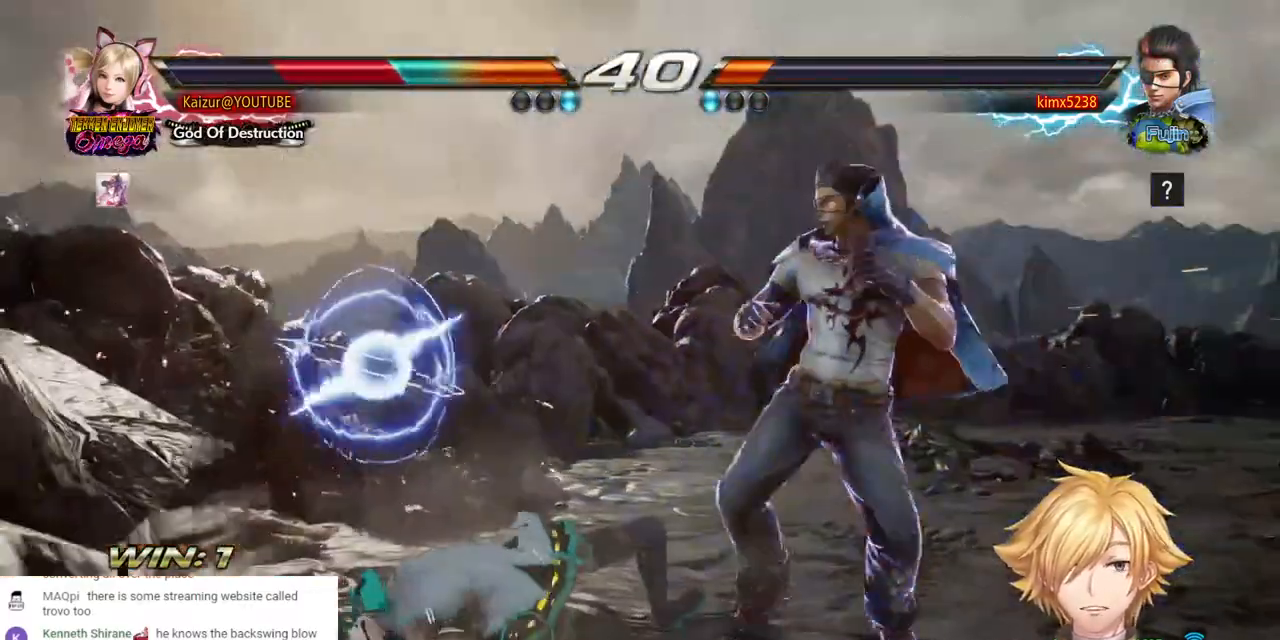
{"dt_ms": 500, "buttons": ["DPAD_LEFT"], "left_stick": "center", "right_stick": "center", "events": []}
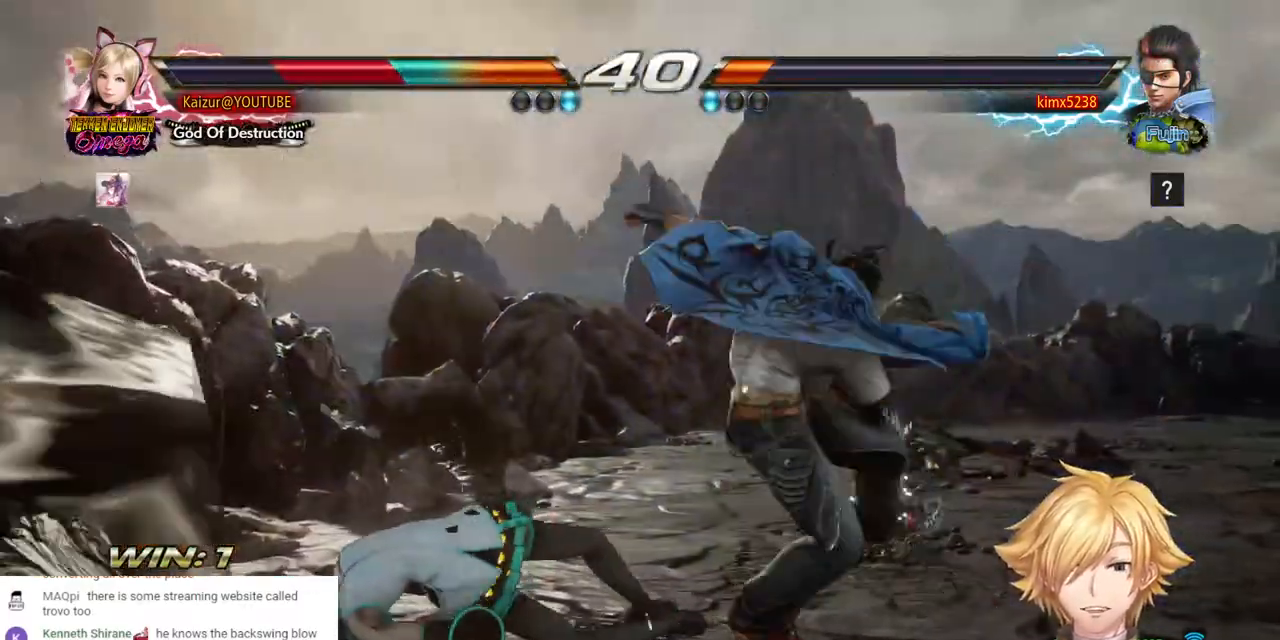
{"dt_ms": 500, "buttons": [], "left_stick": "center", "right_stick": "center", "events": [[383, "DPAD_LEFT", "up"]]}
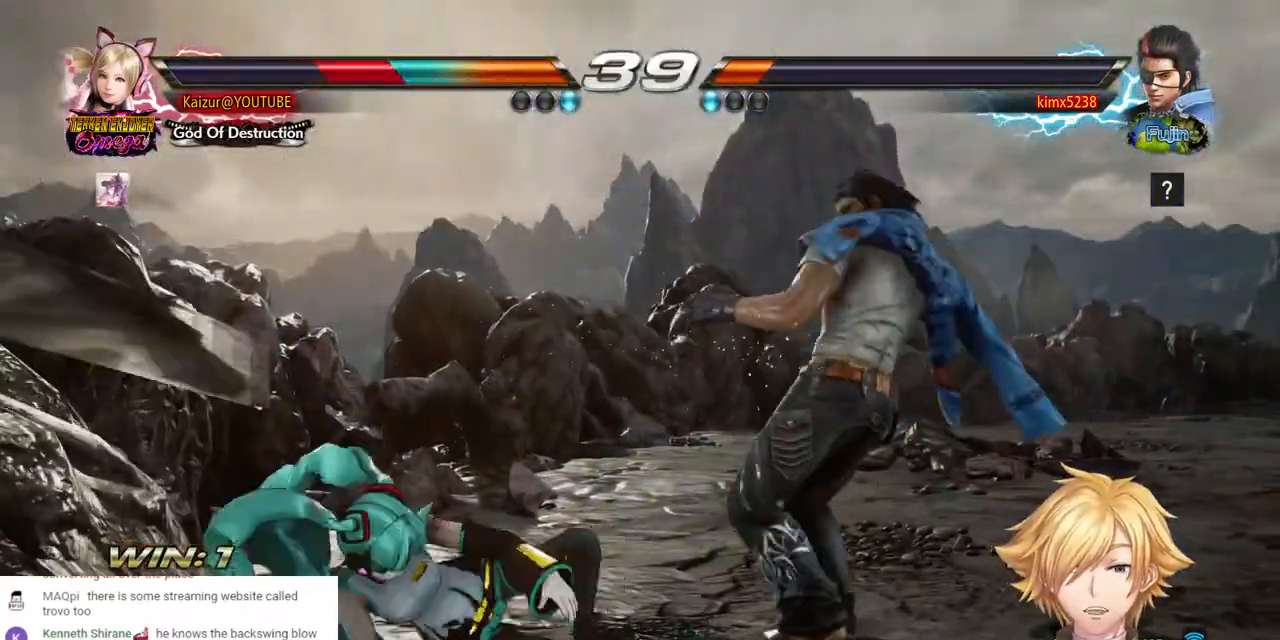
{"dt_ms": 500, "buttons": [], "left_stick": "center", "right_stick": "center", "events": [[167, "DPAD_LEFT", "down"], [300, "DPAD_LEFT", "up"], [350, "DPAD_LEFT", "down"], [483, "DPAD_LEFT", "up"]]}
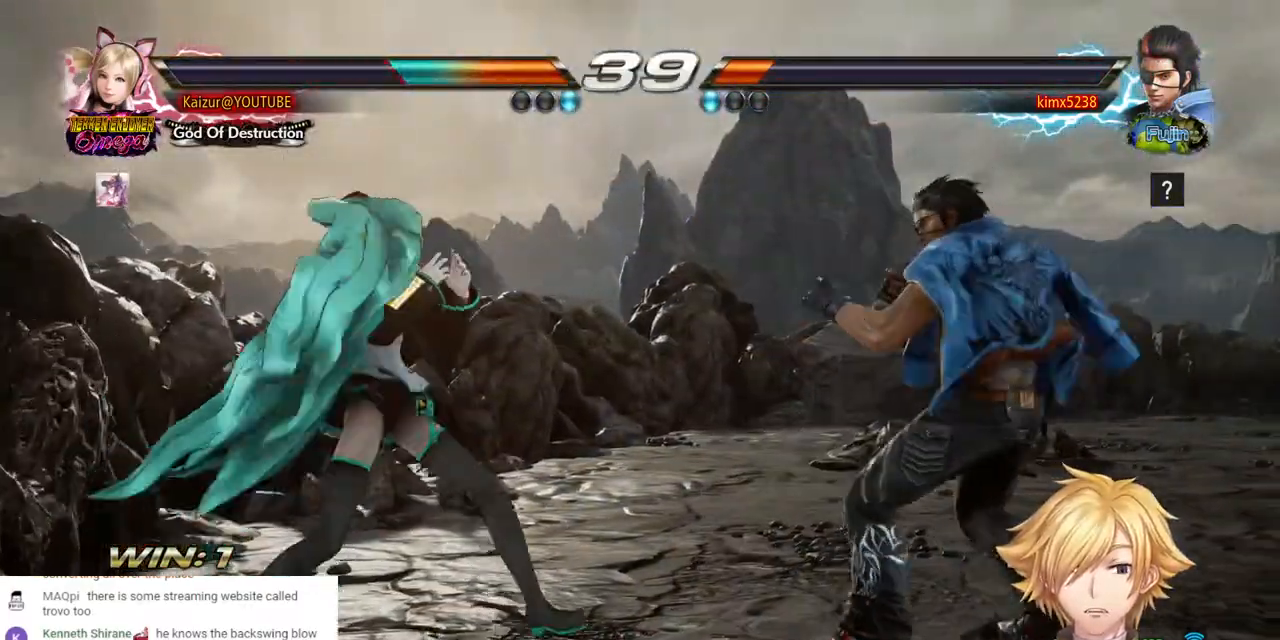
{"dt_ms": 500, "buttons": ["DPAD_LEFT"], "left_stick": "center", "right_stick": "center", "events": [[50, "DPAD_UP", "down"], [317, "DPAD_UP", "up"], [417, "DPAD_LEFT", "down"]]}
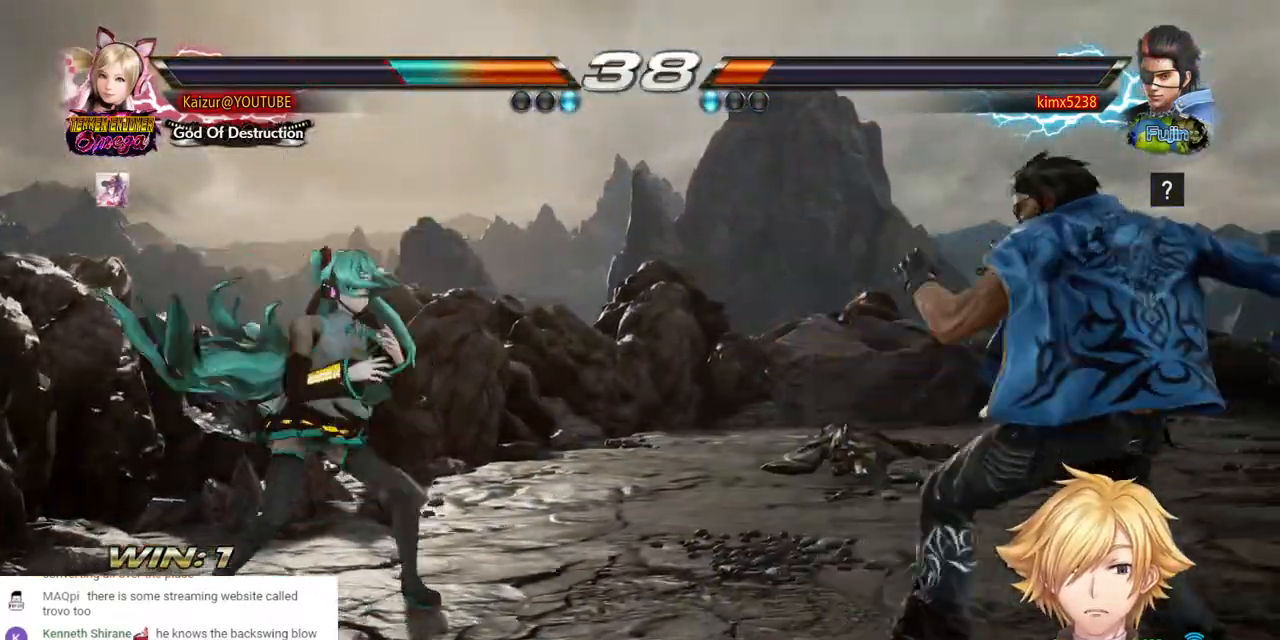
{"dt_ms": 500, "buttons": [], "left_stick": "center", "right_stick": "center", "events": [[17, "DPAD_LEFT", "up"], [217, "DPAD_DOWN", "down"], [217, "DPAD_LEFT", "down"], [500, "DPAD_DOWN", "up"], [500, "DPAD_LEFT", "up"]]}
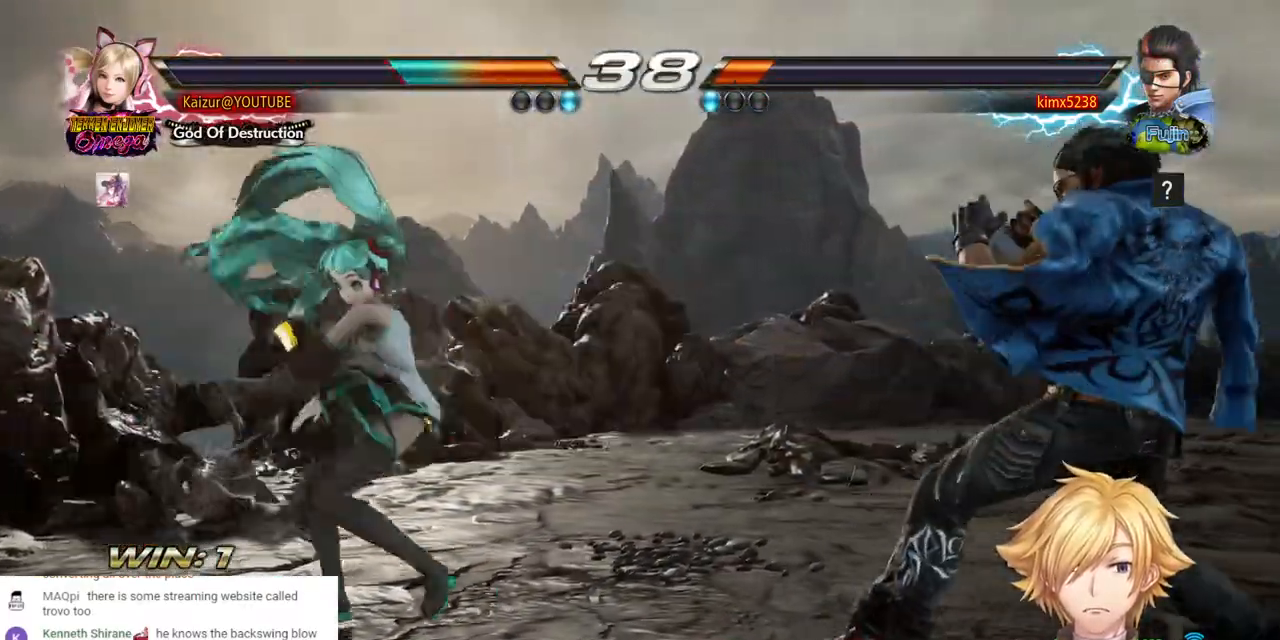
{"dt_ms": 500, "buttons": ["DPAD_LEFT"], "left_stick": "center", "right_stick": "center", "events": [[217, "DPAD_LEFT", "down"]]}
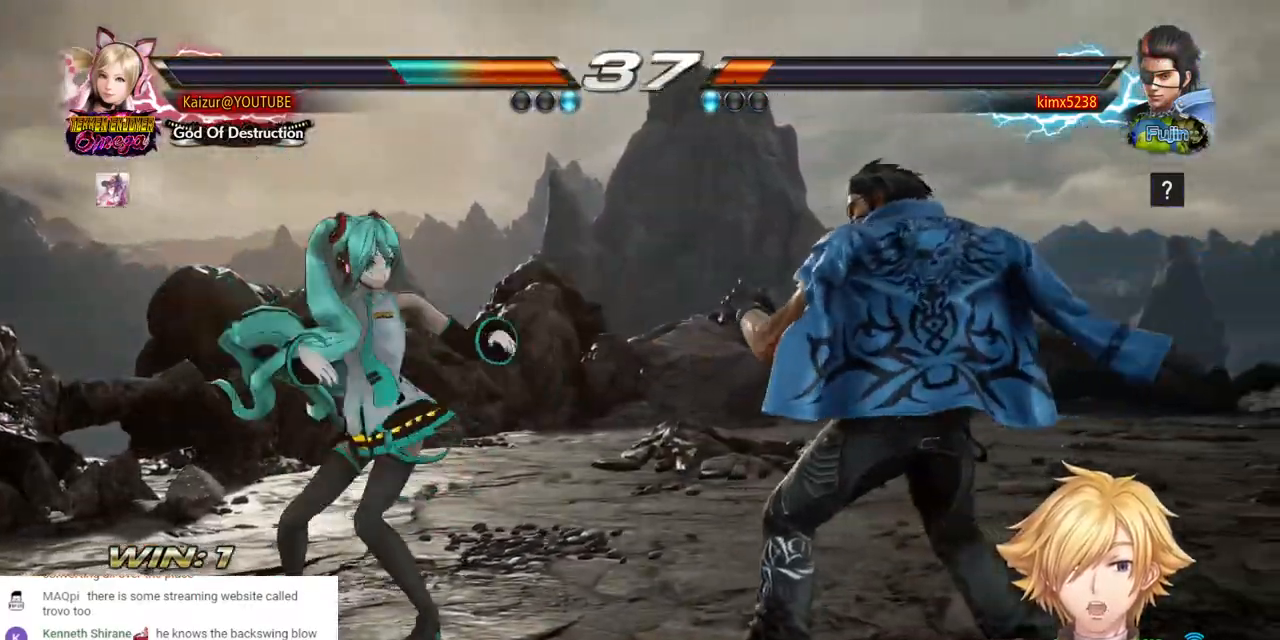
{"dt_ms": 500, "buttons": ["DPAD_LEFT"], "left_stick": "center", "right_stick": "center", "events": []}
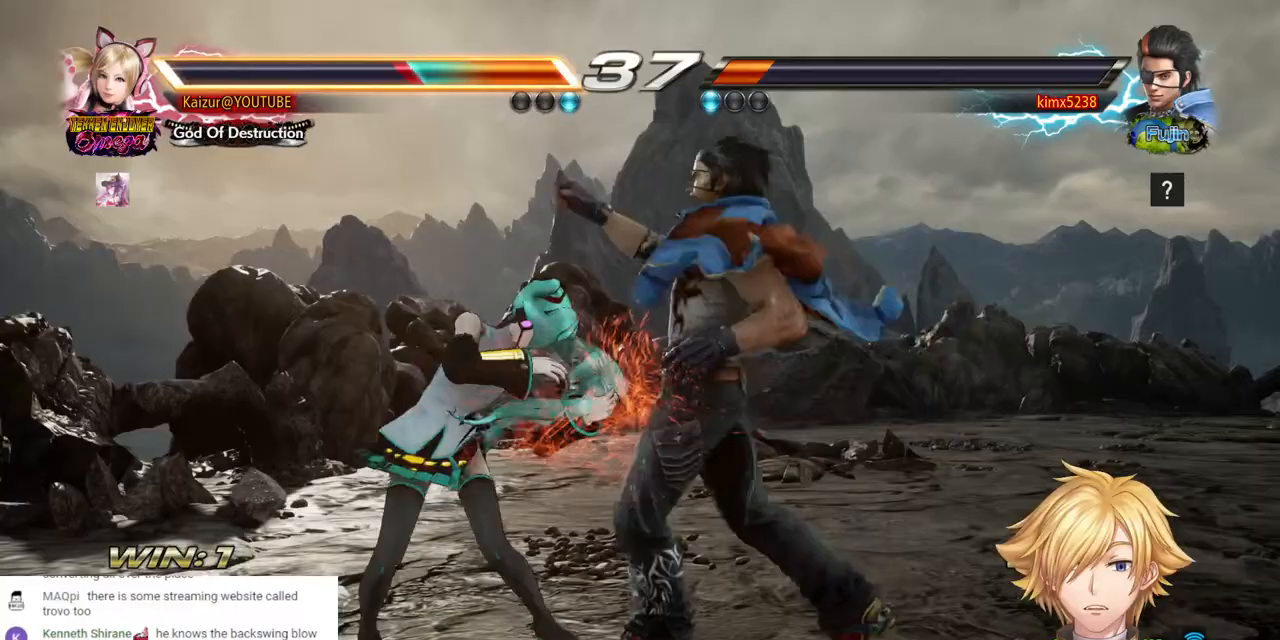
{"dt_ms": 500, "buttons": ["DPAD_LEFT"], "left_stick": "center", "right_stick": "center", "events": []}
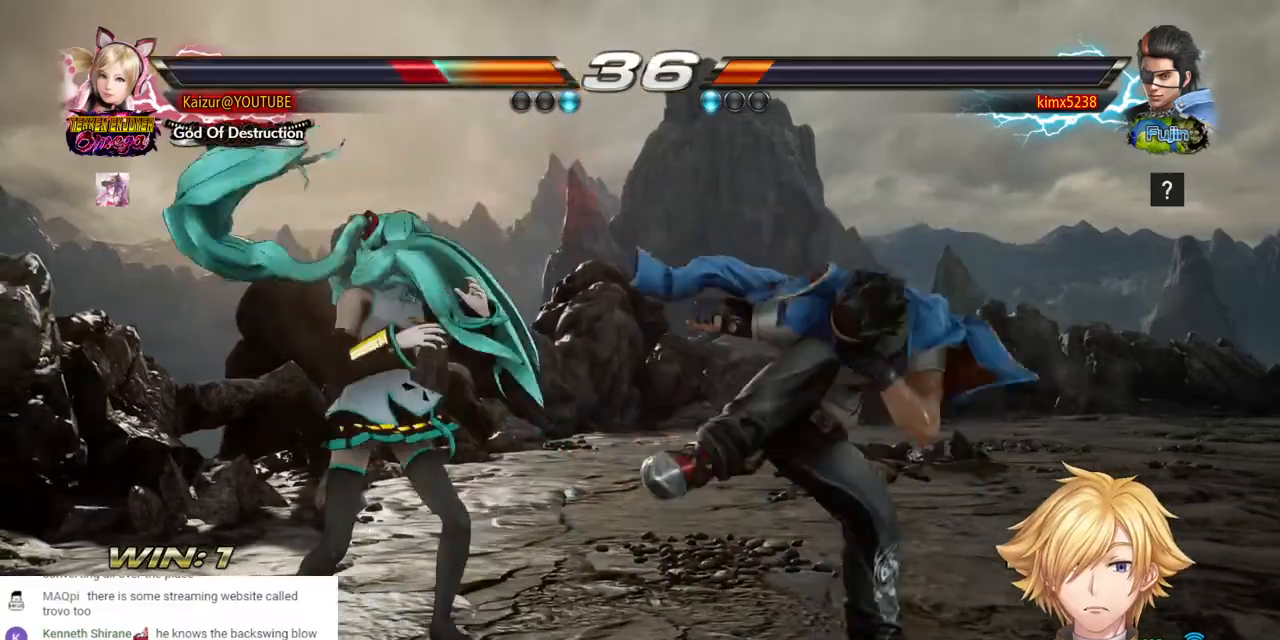
{"dt_ms": 500, "buttons": ["DPAD_LEFT"], "left_stick": "center", "right_stick": "center", "events": [[200, "DPAD_DOWN", "down"], [483, "DPAD_DOWN", "up"]]}
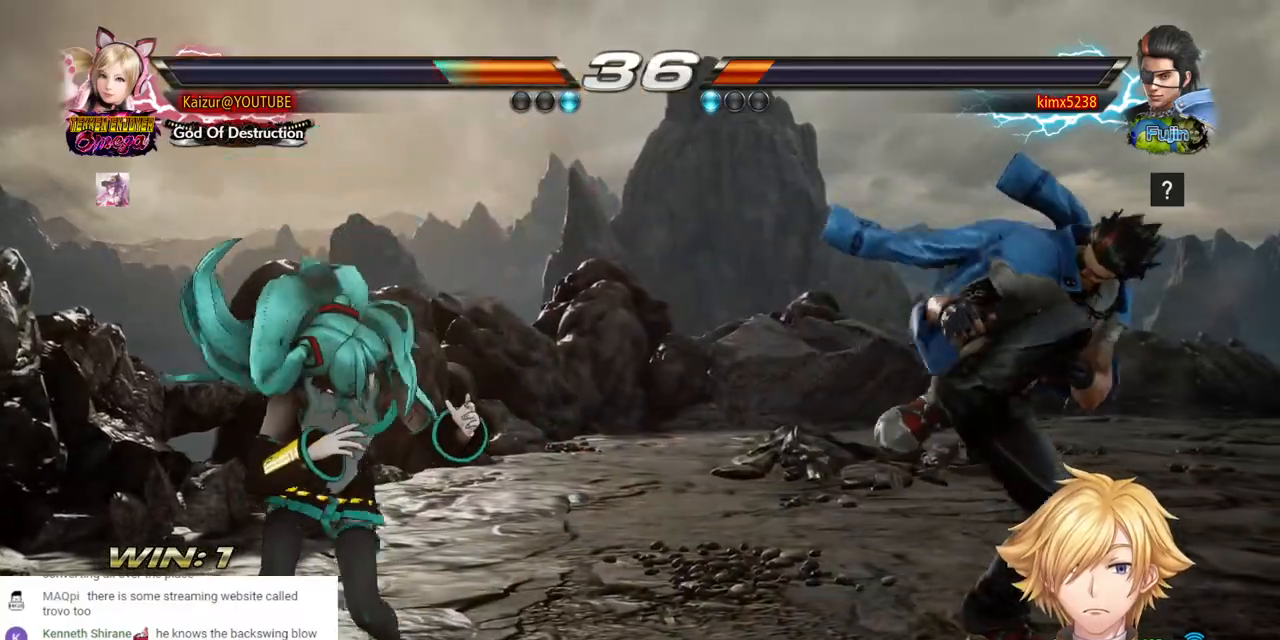
{"dt_ms": 500, "buttons": ["DPAD_RIGHT"], "left_stick": "center", "right_stick": "center", "events": [[133, "DPAD_LEFT", "up"], [200, "DPAD_LEFT", "down"], [300, "DPAD_LEFT", "up"], [383, "DPAD_RIGHT", "down"], [450, "DPAD_RIGHT", "up"], [500, "DPAD_RIGHT", "down"]]}
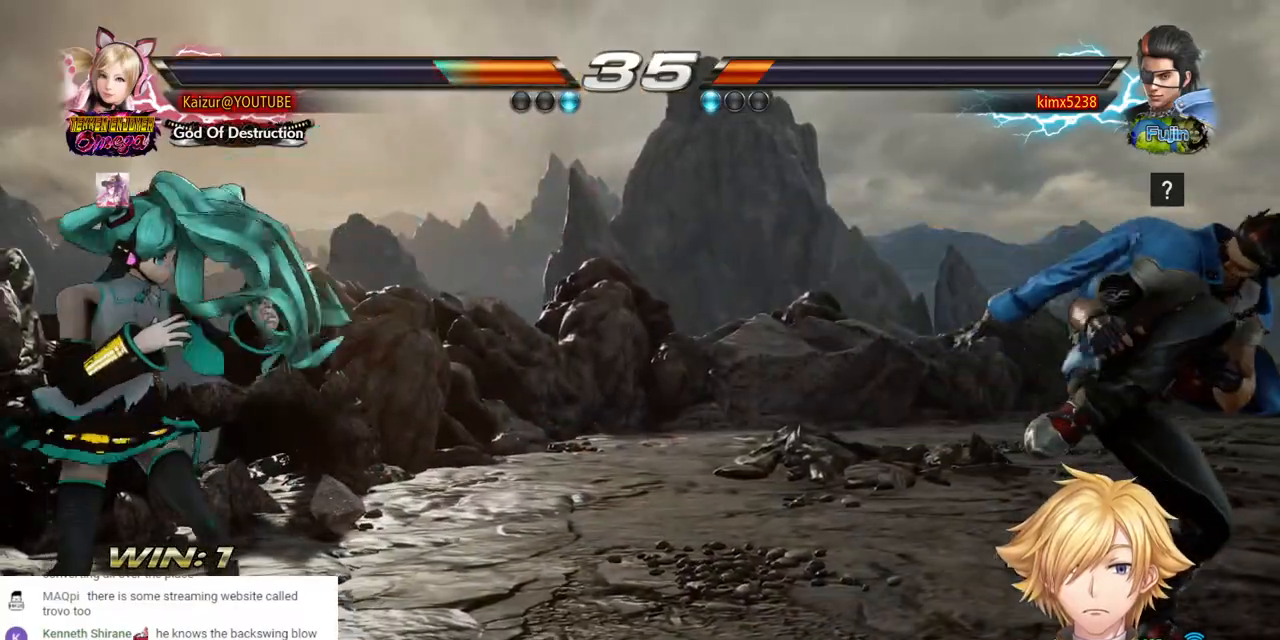
{"dt_ms": 500, "buttons": ["DPAD_UP"], "left_stick": "center", "right_stick": "center", "events": [[117, "DPAD_RIGHT", "up"], [150, "DPAD_LEFT", "down"], [417, "DPAD_LEFT", "up"], [483, "DPAD_UP", "down"]]}
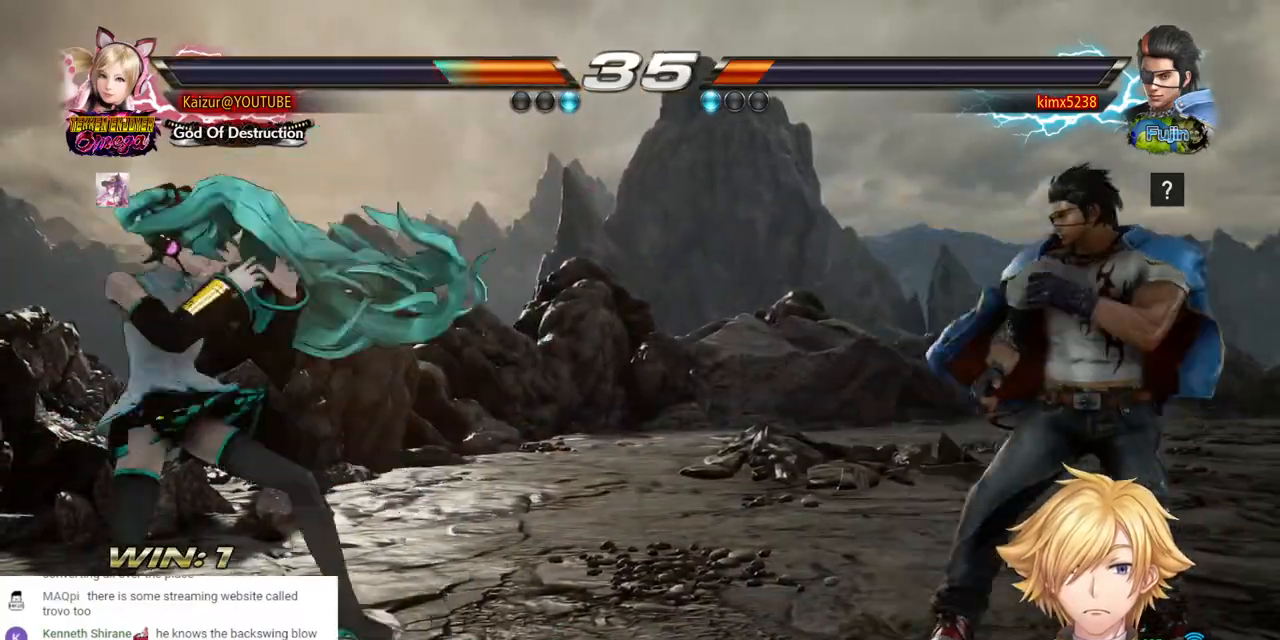
{"dt_ms": 500, "buttons": ["DPAD_RIGHT"], "left_stick": "center", "right_stick": "center", "events": [[50, "DPAD_UP", "up"], [150, "DPAD_RIGHT", "down"]]}
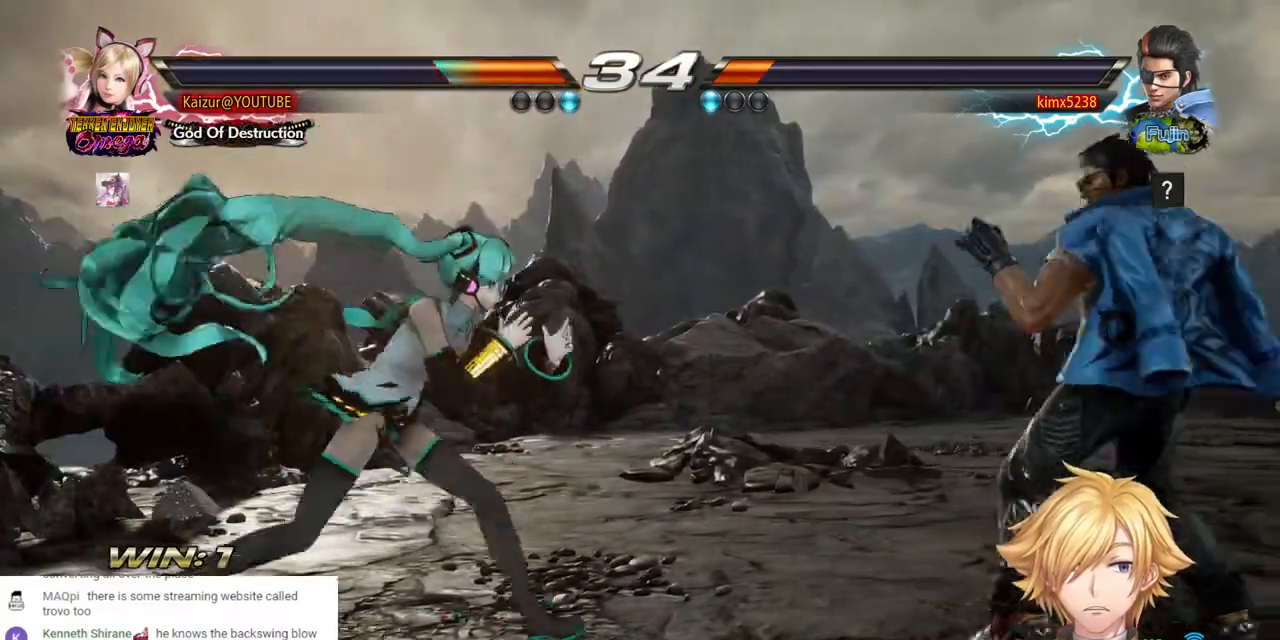
{"dt_ms": 500, "buttons": ["DPAD_DOWN", "DPAD_RIGHT"], "left_stick": "center", "right_stick": "center", "events": [[200, "DPAD_RIGHT", "up"], [233, "DPAD_LEFT", "down"], [317, "DPAD_LEFT", "up"], [333, "DPAD_DOWN", "down"], [333, "DPAD_RIGHT", "down"]]}
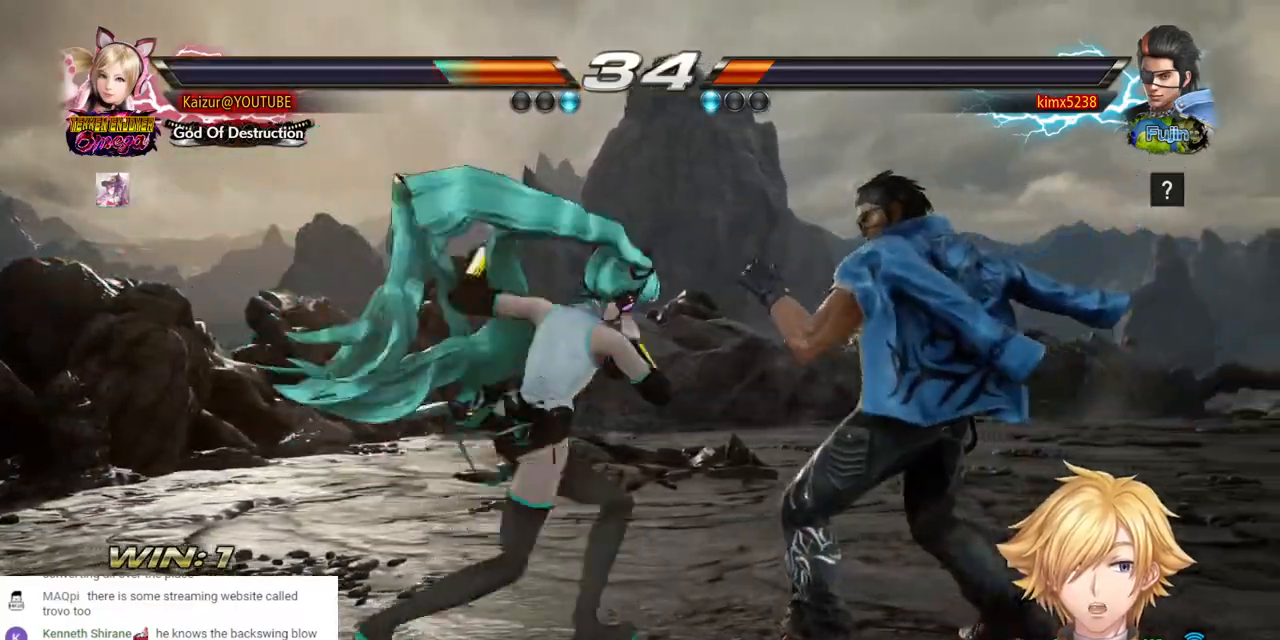
{"dt_ms": 500, "buttons": [], "left_stick": "center", "right_stick": "center", "events": [[50, "DPAD_DOWN", "up"], [50, "DPAD_RIGHT", "up"], [283, "DPAD_DOWN", "down"], [350, "DPAD_DOWN", "up"]]}
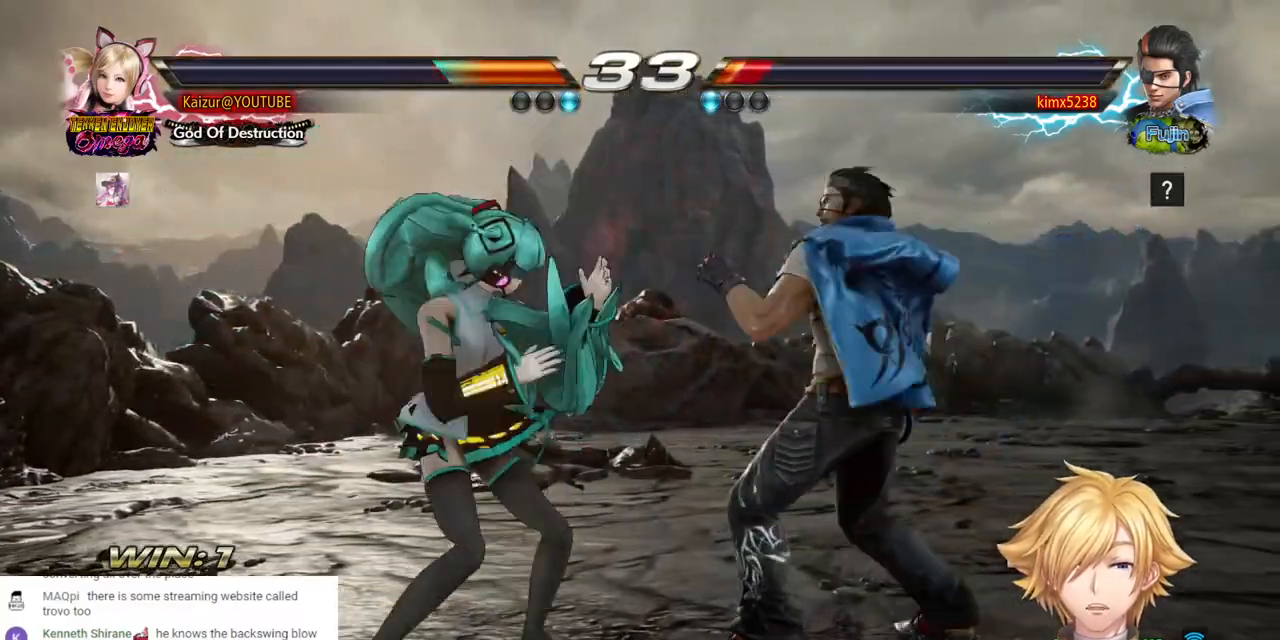
{"dt_ms": 500, "buttons": [], "left_stick": "center", "right_stick": "center", "events": [[17, "DPAD_RIGHT", "down"], [67, "CROSS", "down"], [67, "DPAD_DOWN", "down"], [200, "CROSS", "up"], [483, "DPAD_DOWN", "up"], [483, "DPAD_RIGHT", "up"]]}
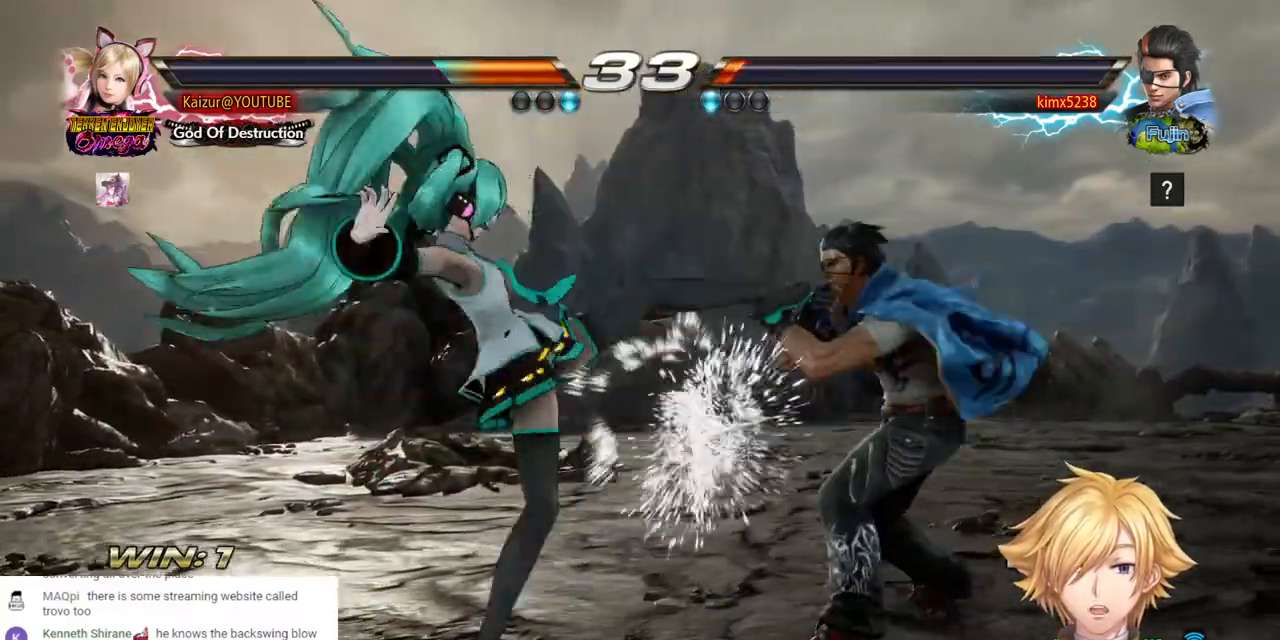
{"dt_ms": 500, "buttons": [], "left_stick": "center", "right_stick": "center", "events": [[167, "DPAD_DOWN", "down"], [233, "CROSS", "down"], [317, "CROSS", "up"], [433, "DPAD_DOWN", "up"]]}